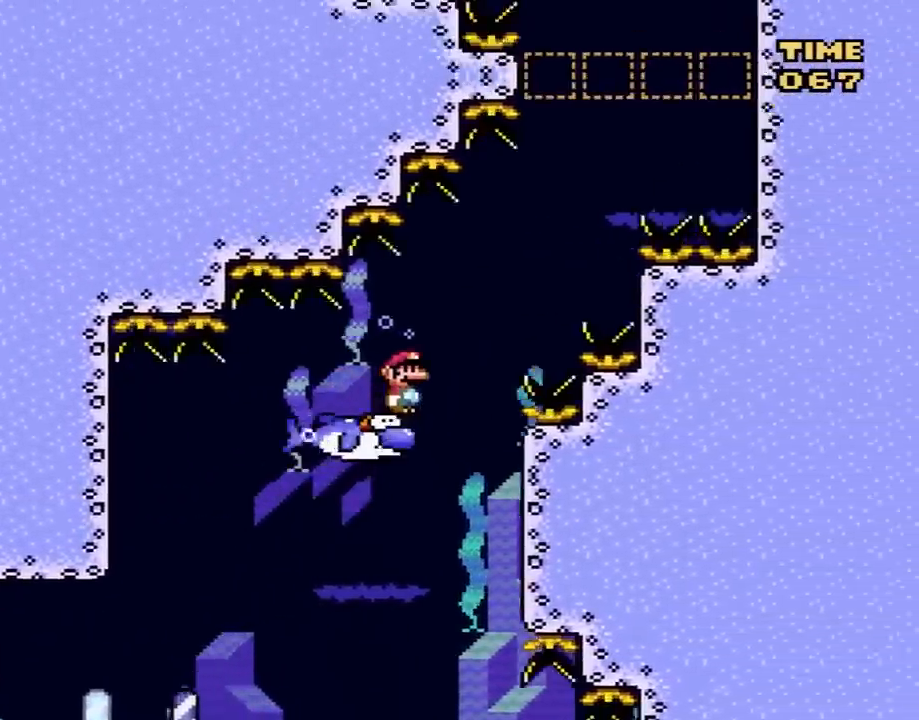
Gameplay with a controller (Nintendo layout); each line is a JSON object with the inputs held at the frame after it. "events" lists button and stick changes between this image and that frame as [ms after this image, input, new state], when the widget could be followed in between. Not read: L3 R3.
{"buttons": ["Y"], "events": [[83, "DPAD_RIGHT", "down"], [233, "DPAD_RIGHT", "up"]]}
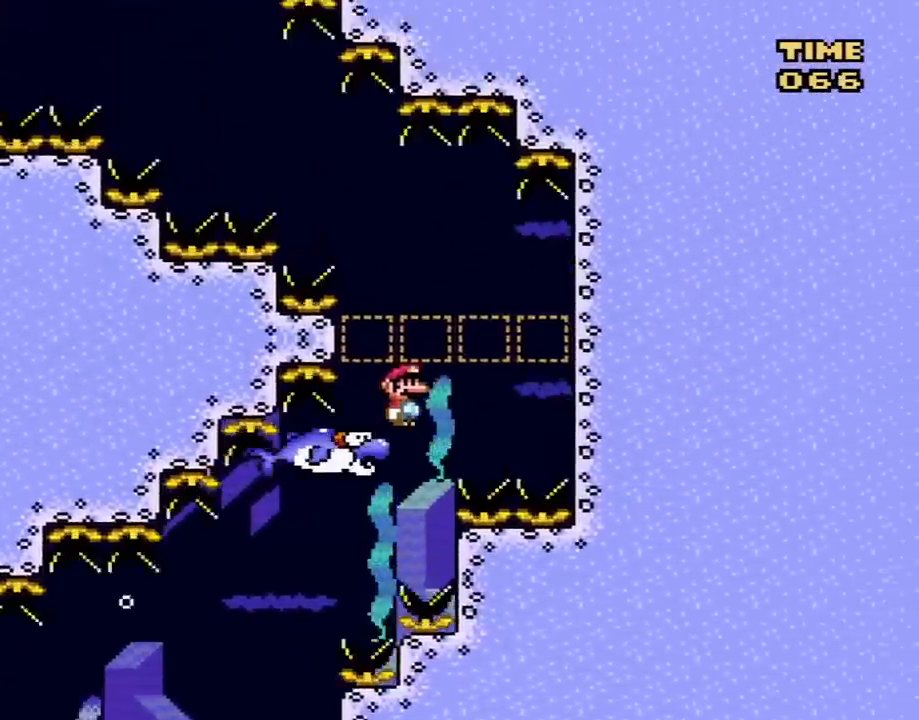
{"buttons": ["Y", "DPAD_LEFT"], "events": [[233, "DPAD_LEFT", "down"]]}
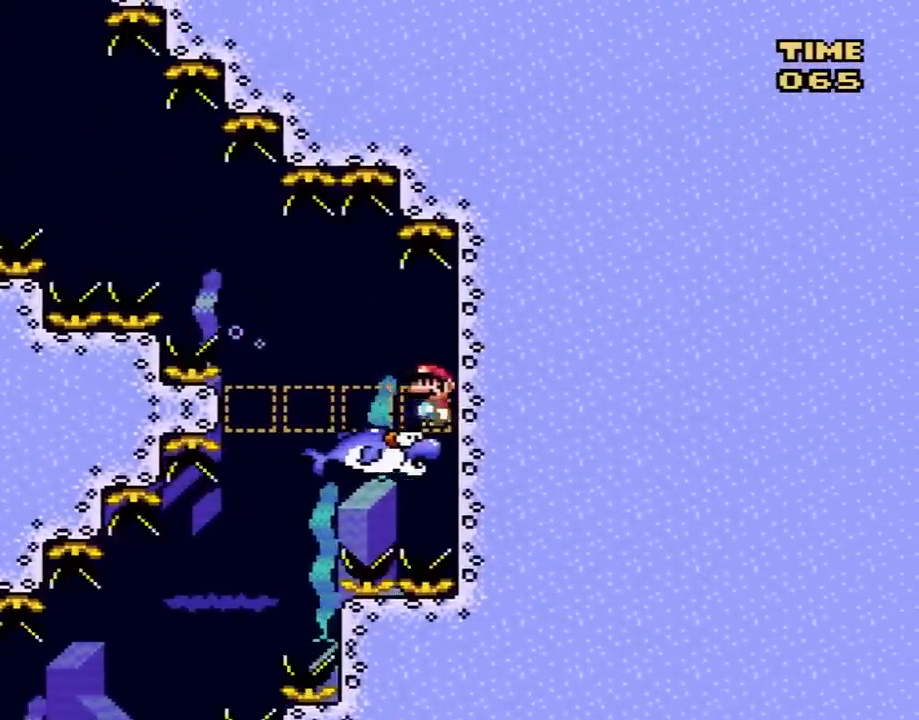
{"buttons": ["Y", "DPAD_LEFT"], "events": []}
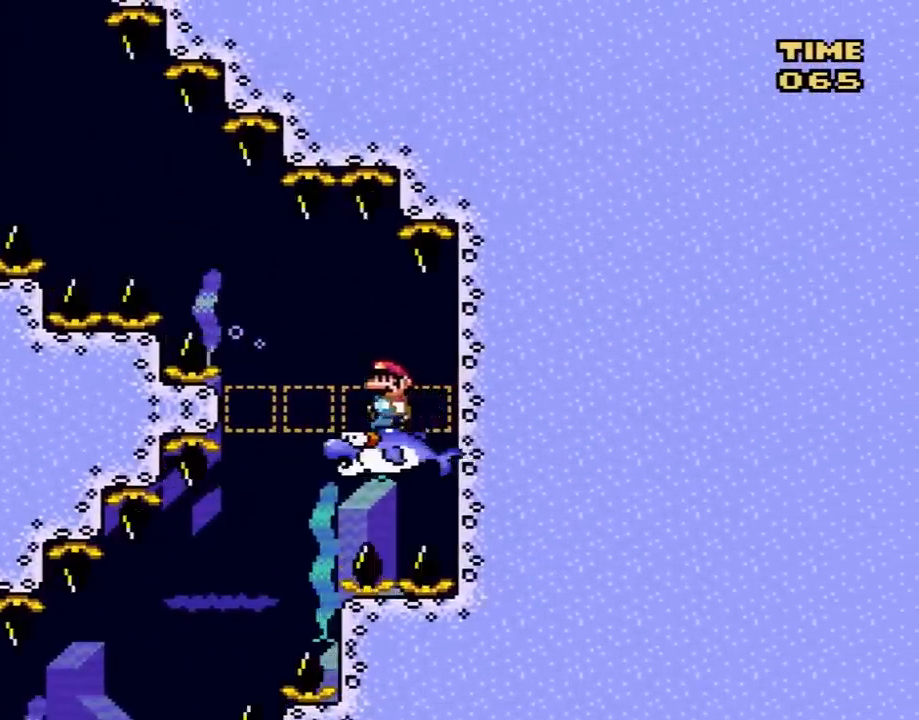
{"buttons": ["Y", "DPAD_LEFT"], "events": []}
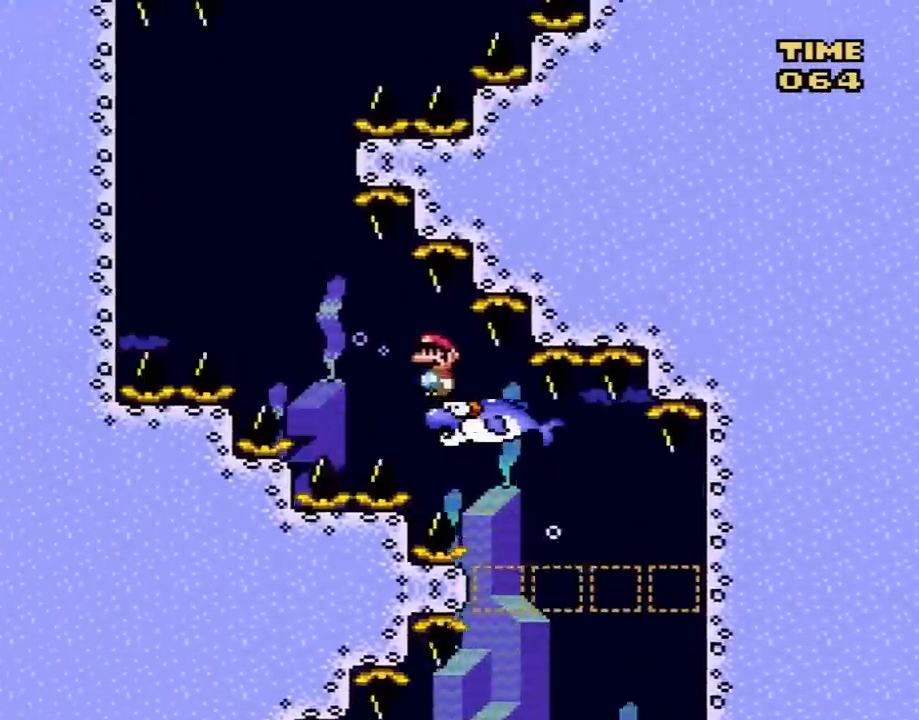
{"buttons": ["Y", "DPAD_RIGHT"], "events": [[167, "DPAD_LEFT", "up"], [483, "DPAD_RIGHT", "down"]]}
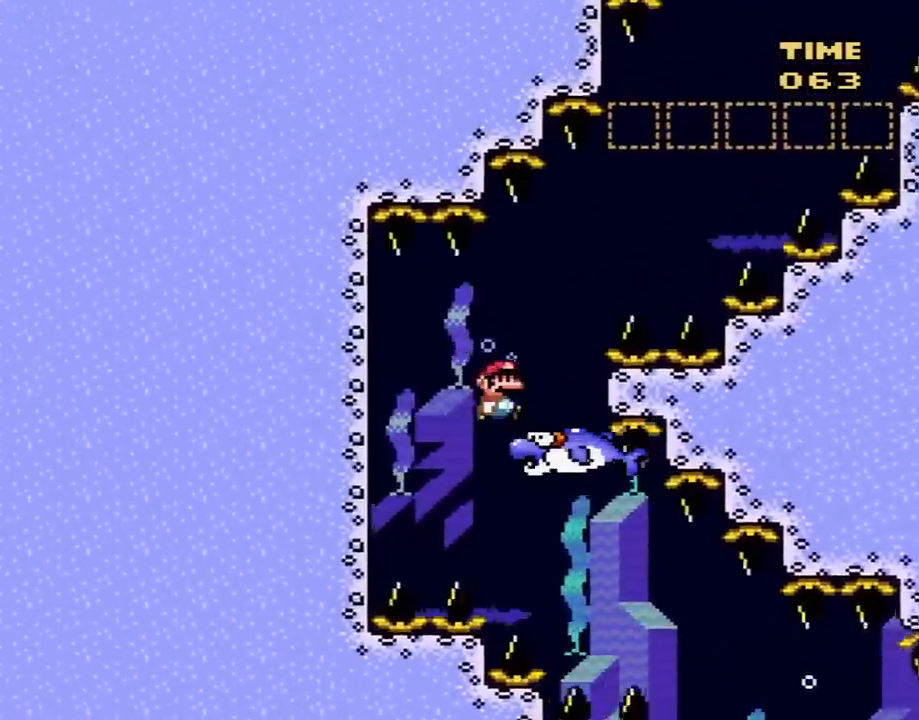
{"buttons": ["Y", "DPAD_RIGHT"], "events": []}
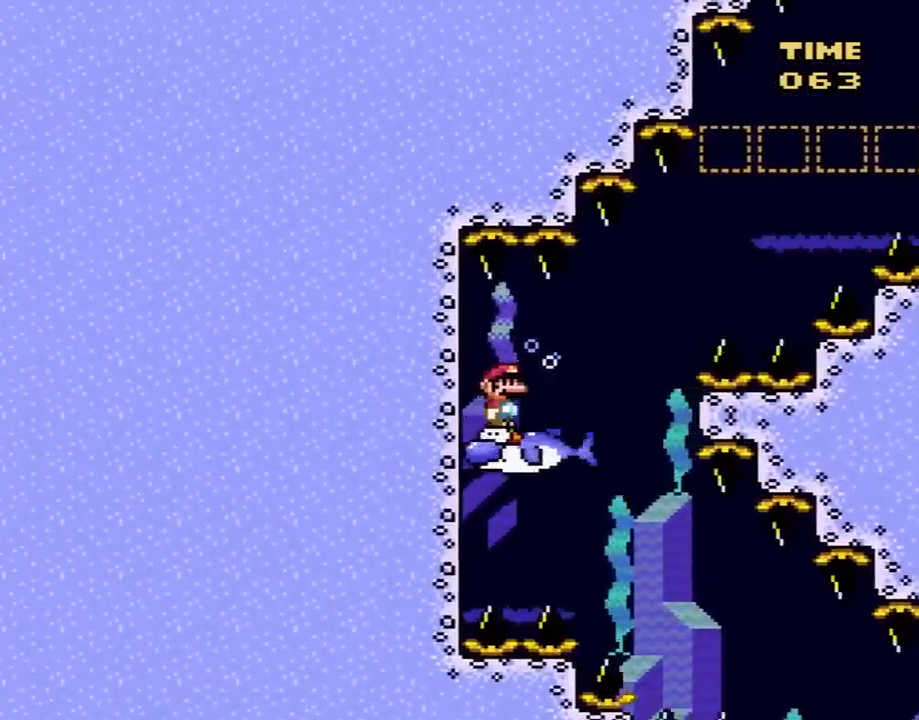
{"buttons": ["Y", "DPAD_DOWN", "DPAD_RIGHT"], "events": [[367, "DPAD_DOWN", "down"]]}
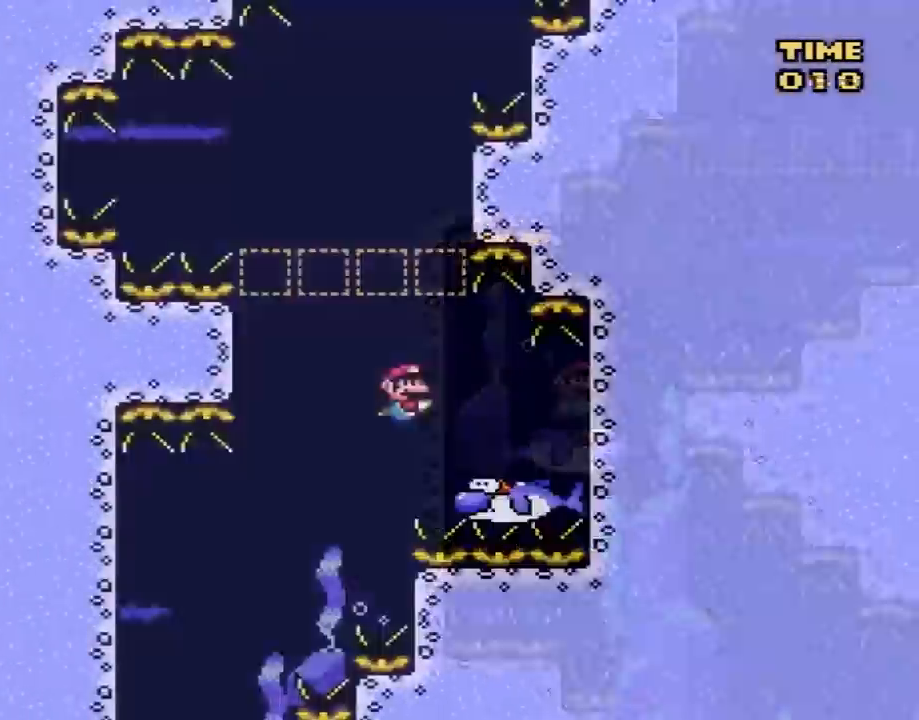
{"buttons": ["DPAD_RIGHT"], "events": [[33, "DPAD_DOWN", "up"], [33, "Y", "up"], [167, "DPAD_RIGHT", "up"], [283, "DPAD_RIGHT", "down"]]}
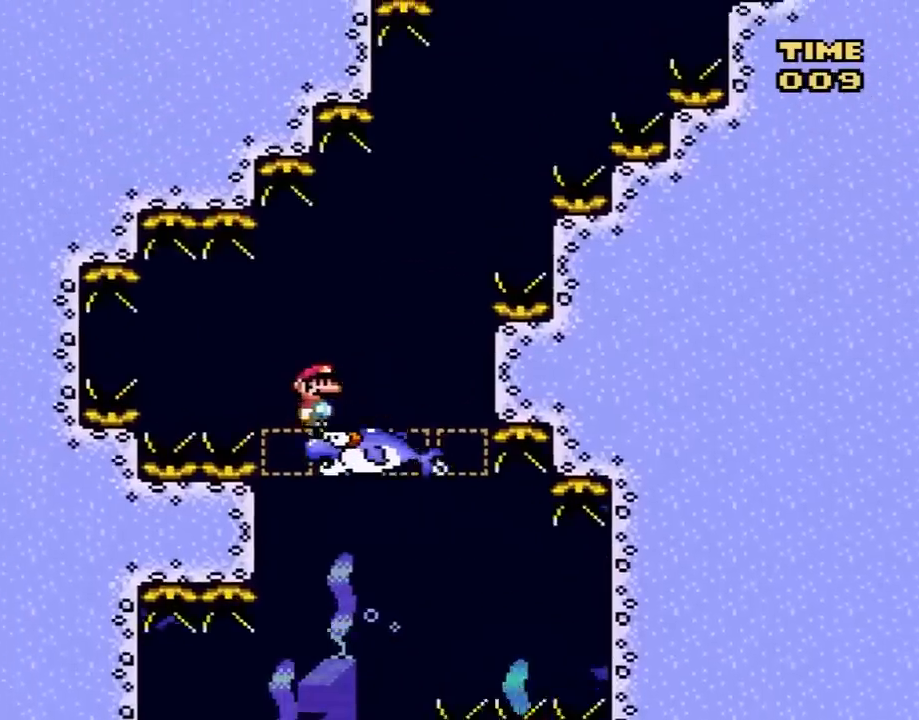
{"buttons": ["Y", "DPAD_RIGHT"], "events": [[67, "Y", "down"]]}
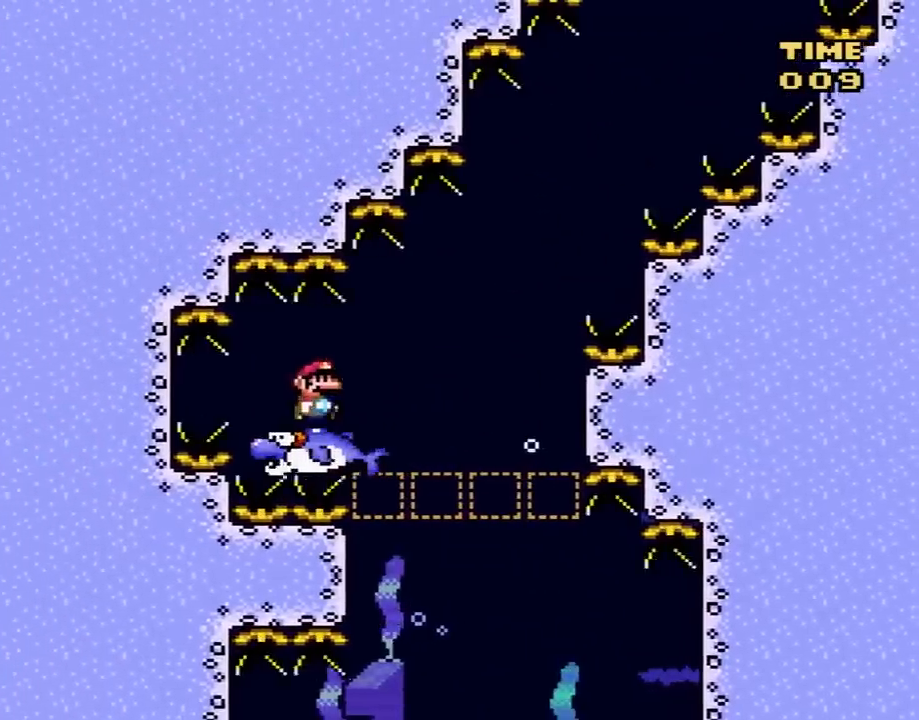
{"buttons": ["Y"], "events": [[383, "DPAD_RIGHT", "up"]]}
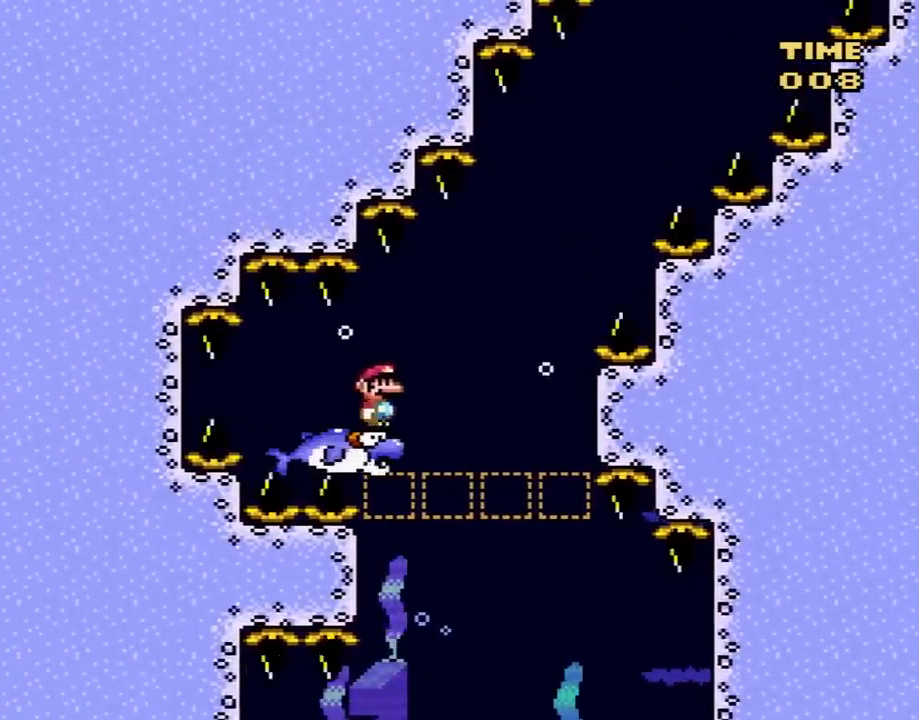
{"buttons": ["Y"], "events": [[67, "DPAD_RIGHT", "down"], [200, "DPAD_RIGHT", "up"], [383, "DPAD_RIGHT", "down"], [500, "DPAD_RIGHT", "up"]]}
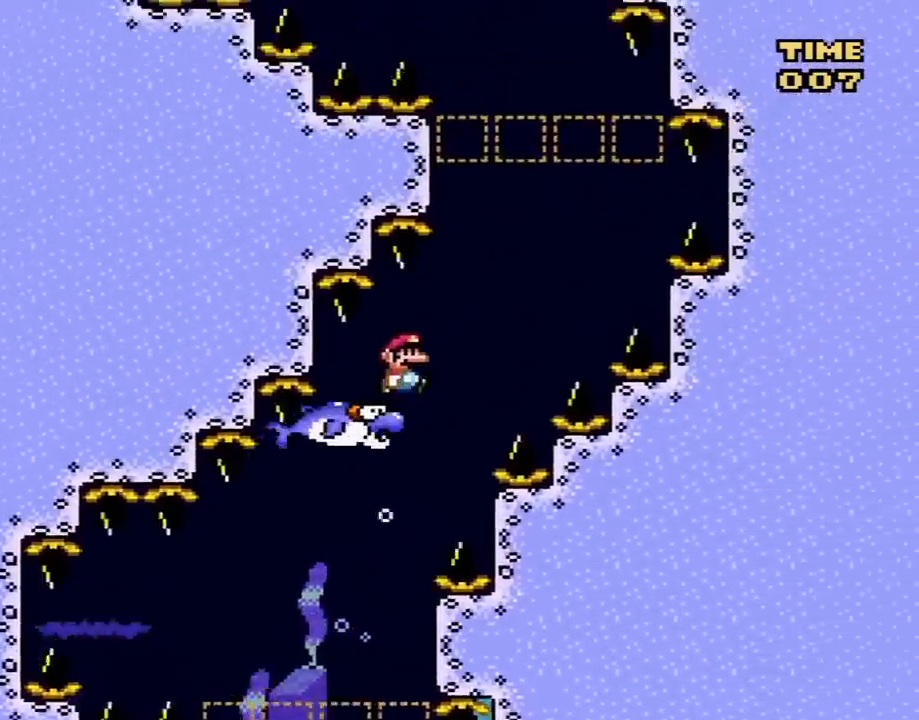
{"buttons": ["Y", "DPAD_LEFT"], "events": [[383, "DPAD_LEFT", "down"]]}
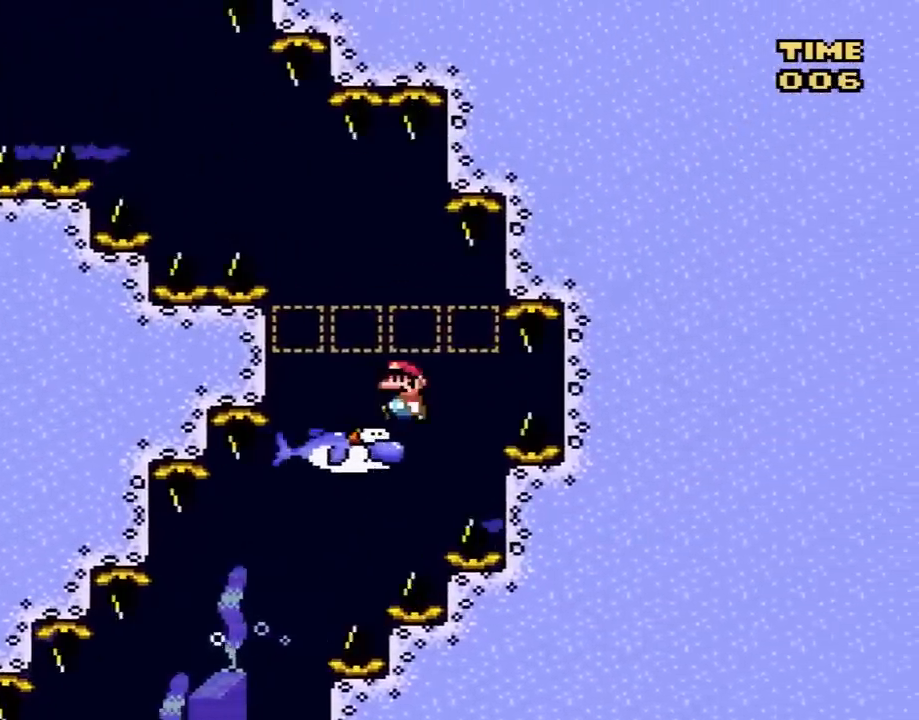
{"buttons": ["Y"], "events": [[33, "DPAD_LEFT", "up"], [100, "DPAD_LEFT", "down"], [383, "DPAD_LEFT", "up"]]}
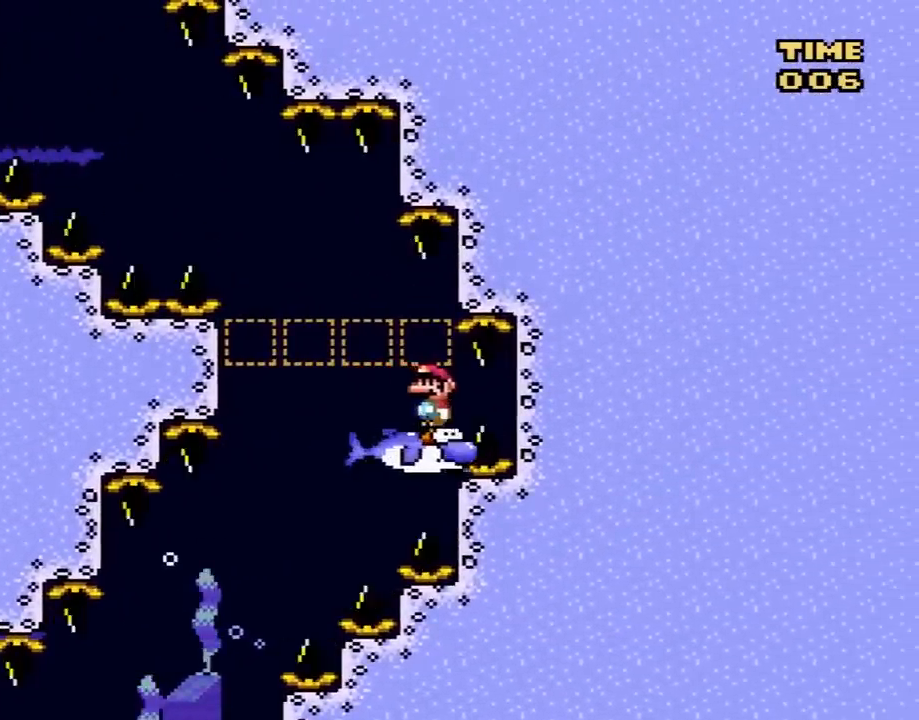
{"buttons": ["Y"], "events": [[33, "DPAD_LEFT", "down"], [67, "DPAD_LEFT", "up"]]}
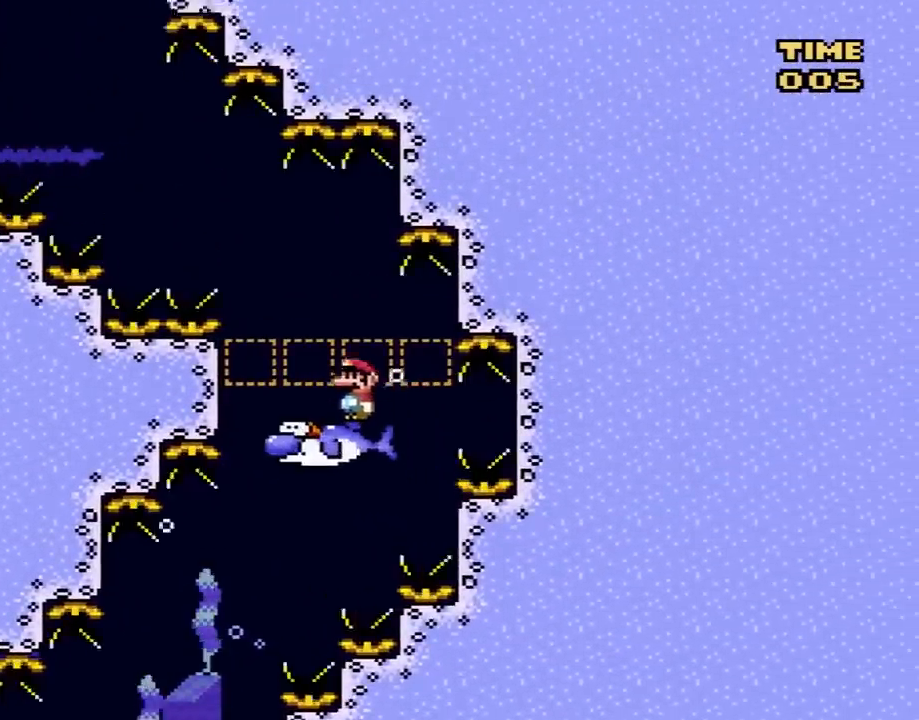
{"buttons": ["Y", "DPAD_LEFT"], "events": [[33, "DPAD_LEFT", "down"]]}
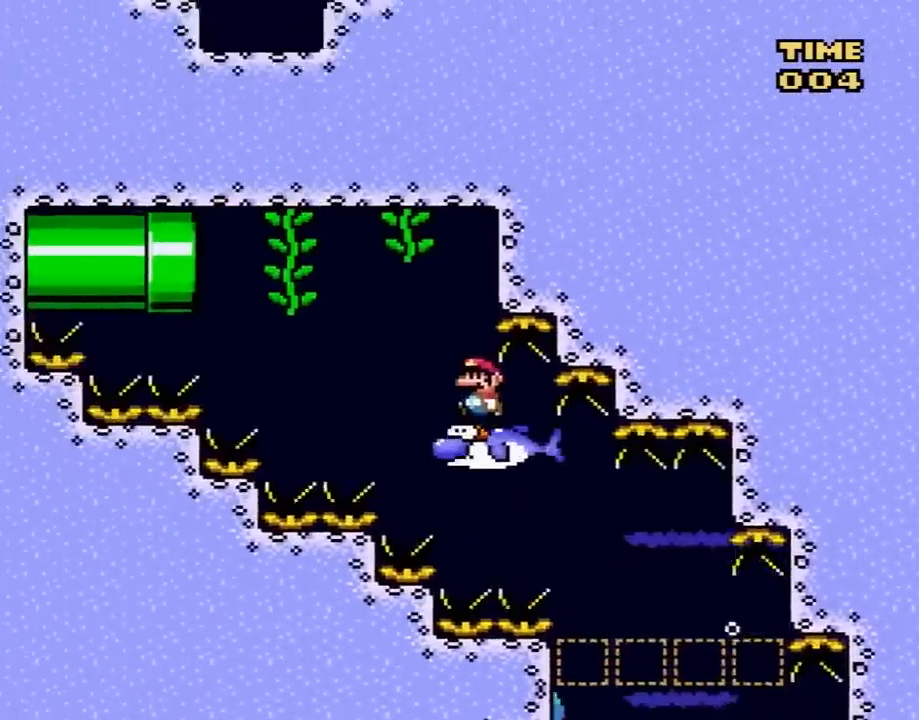
{"buttons": ["Y", "DPAD_LEFT"], "events": []}
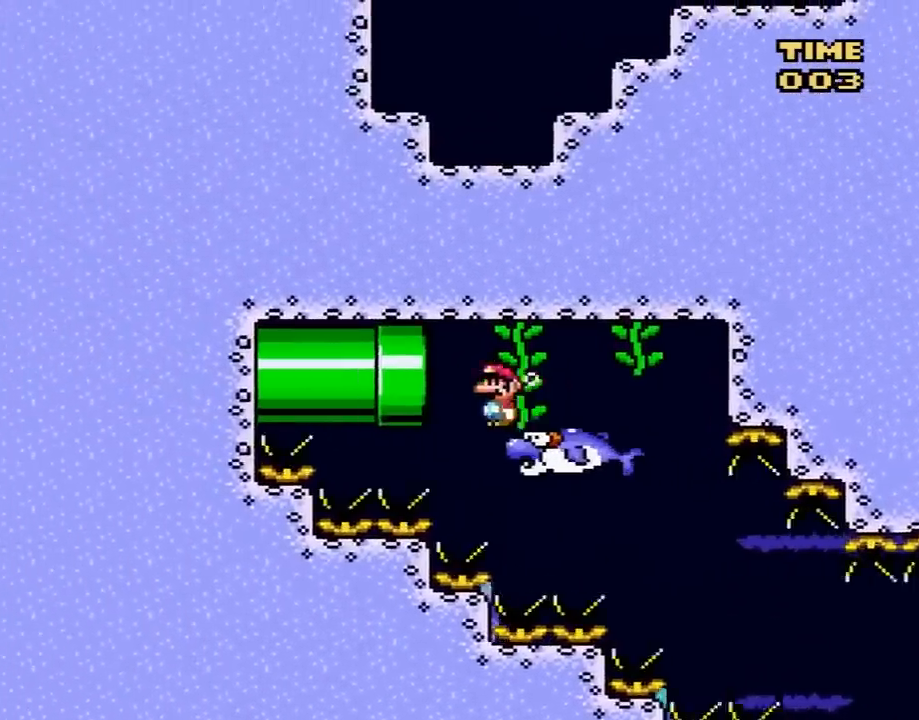
{"buttons": ["Y"], "events": [[500, "DPAD_LEFT", "up"]]}
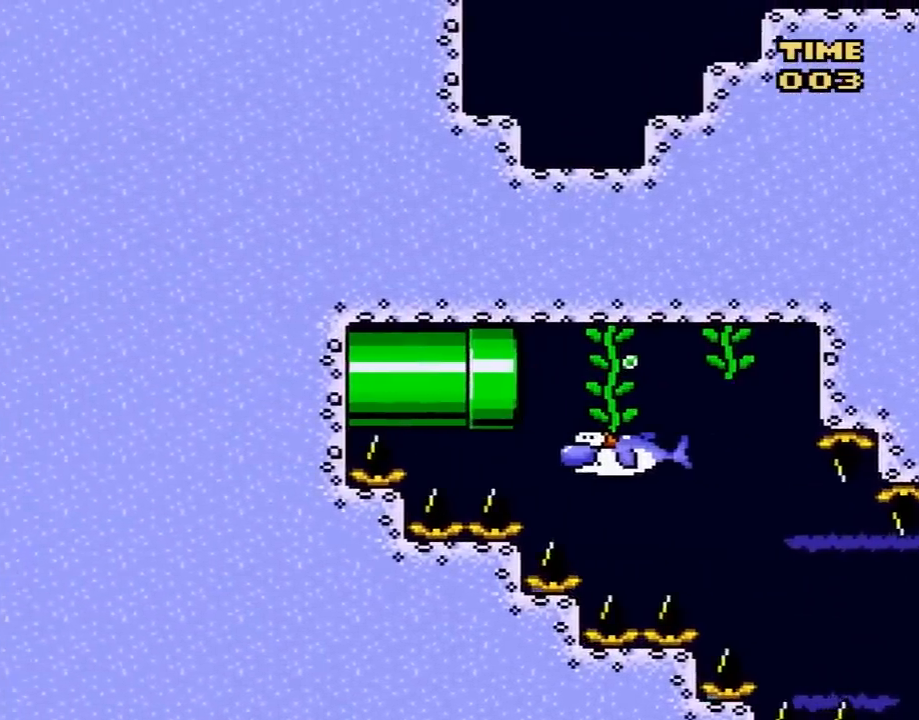
{"buttons": ["Y"], "events": []}
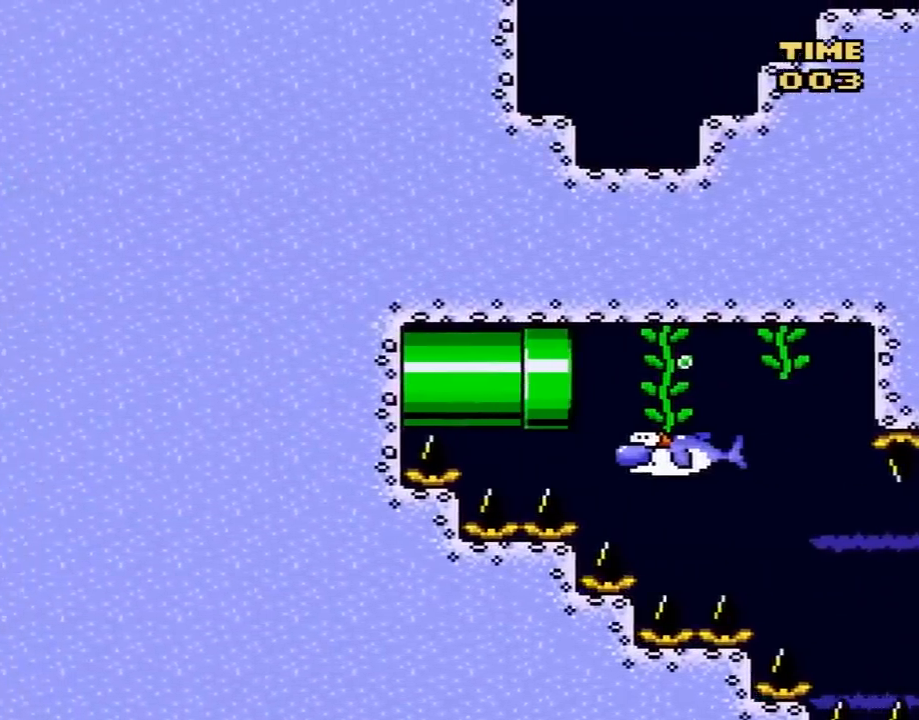
{"buttons": ["Y"], "events": []}
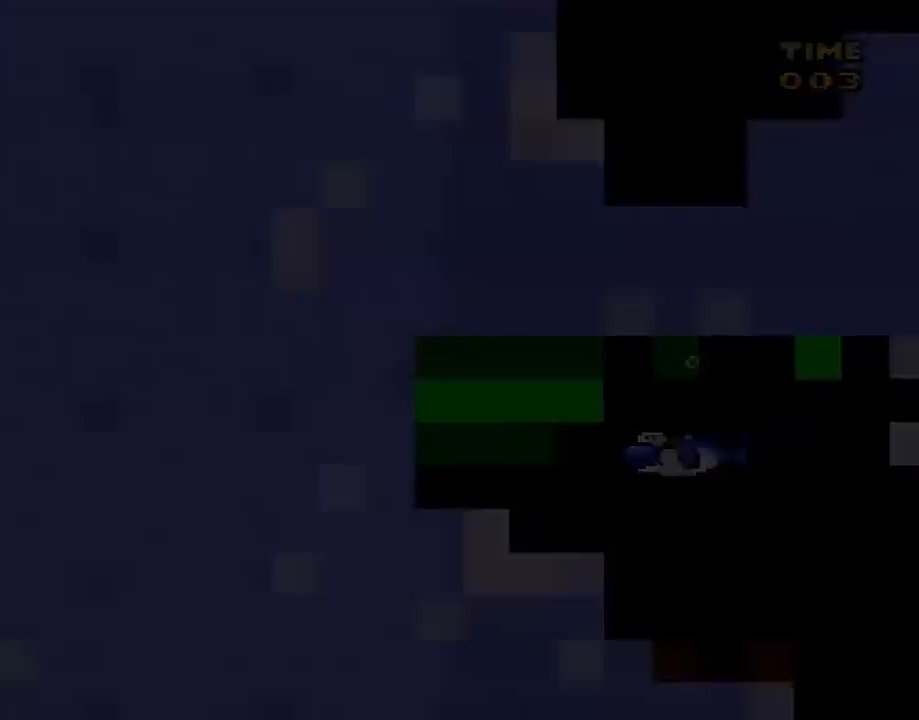
{"buttons": ["Y"], "events": []}
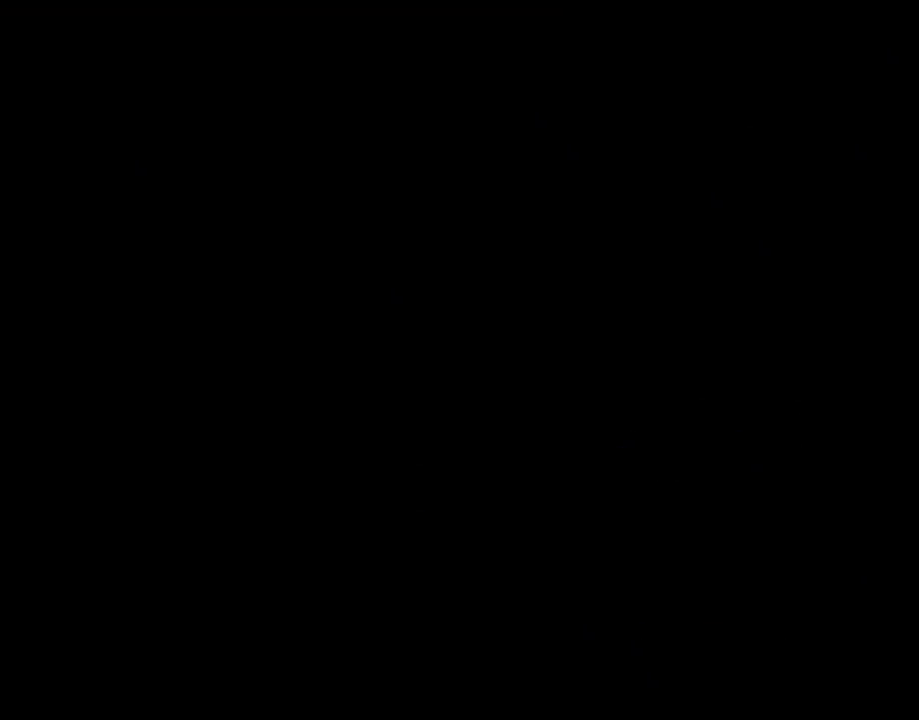
{"buttons": ["Y"], "events": []}
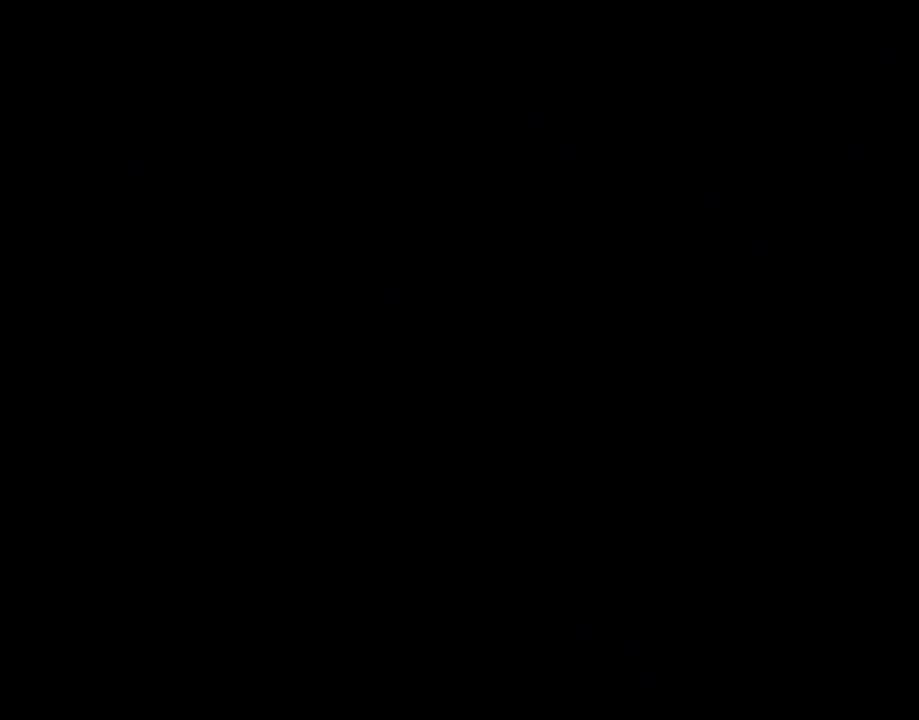
{"buttons": ["Y"], "events": []}
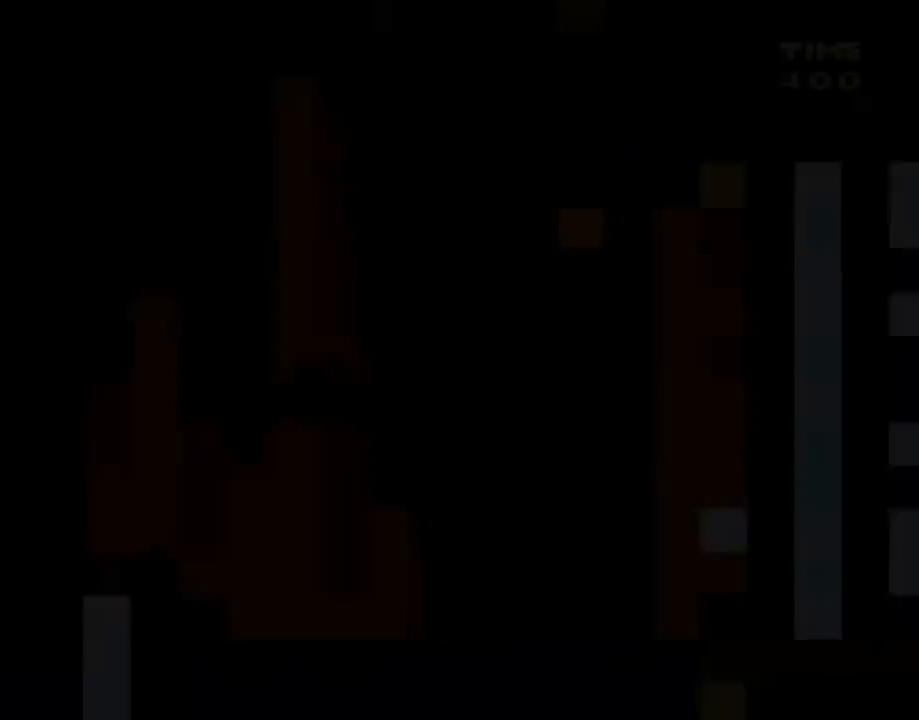
{"buttons": ["Y", "DPAD_RIGHT"], "events": [[317, "DPAD_RIGHT", "down"]]}
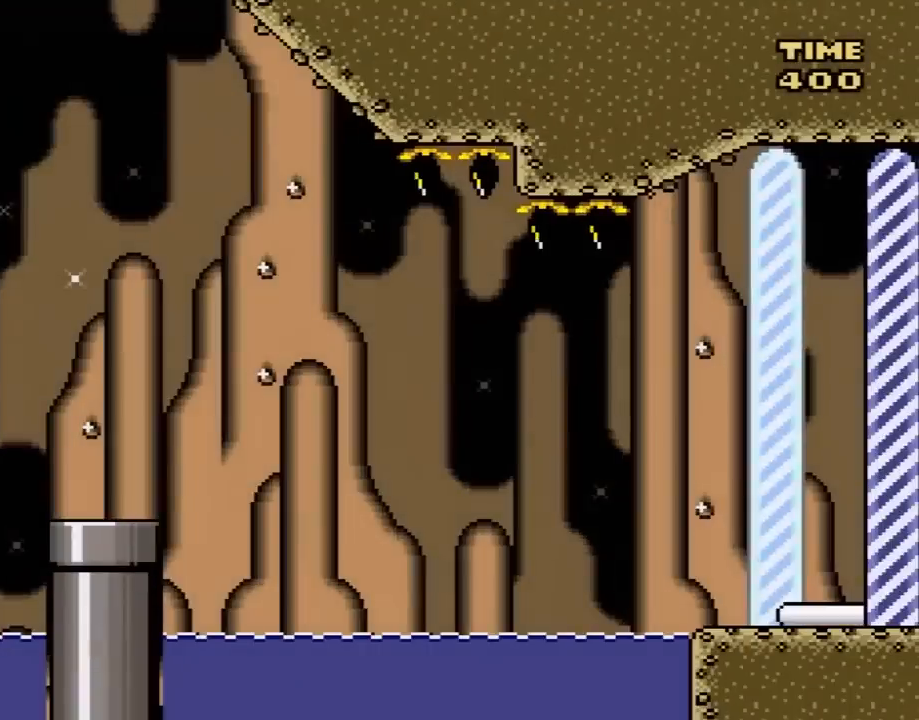
{"buttons": ["Y", "DPAD_RIGHT"], "events": []}
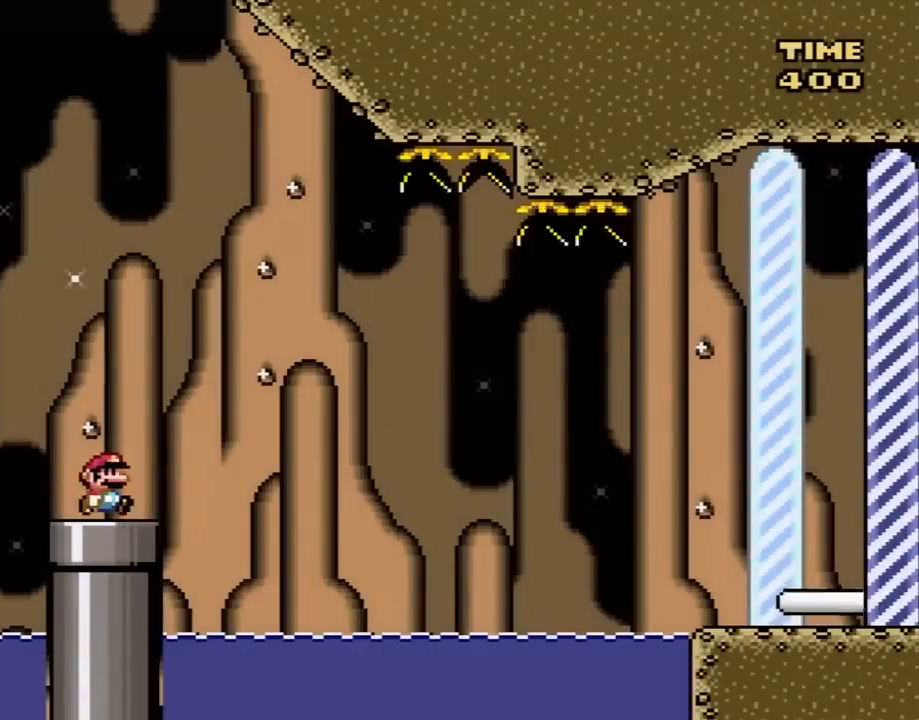
{"buttons": ["Y", "DPAD_LEFT"], "events": [[367, "DPAD_RIGHT", "up"], [383, "DPAD_LEFT", "down"]]}
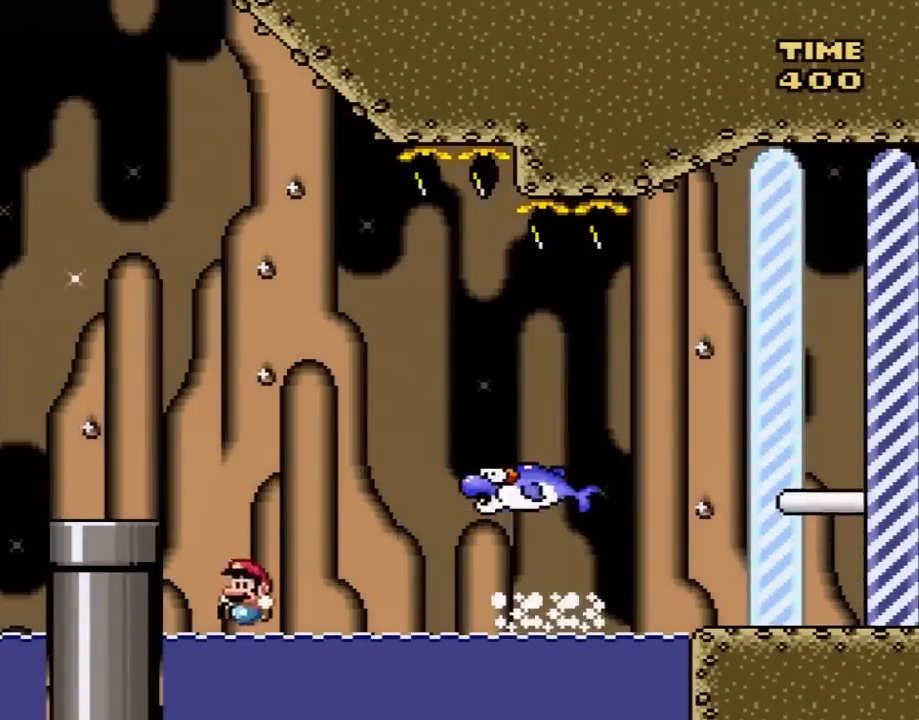
{"buttons": ["Y", "DPAD_LEFT"], "events": []}
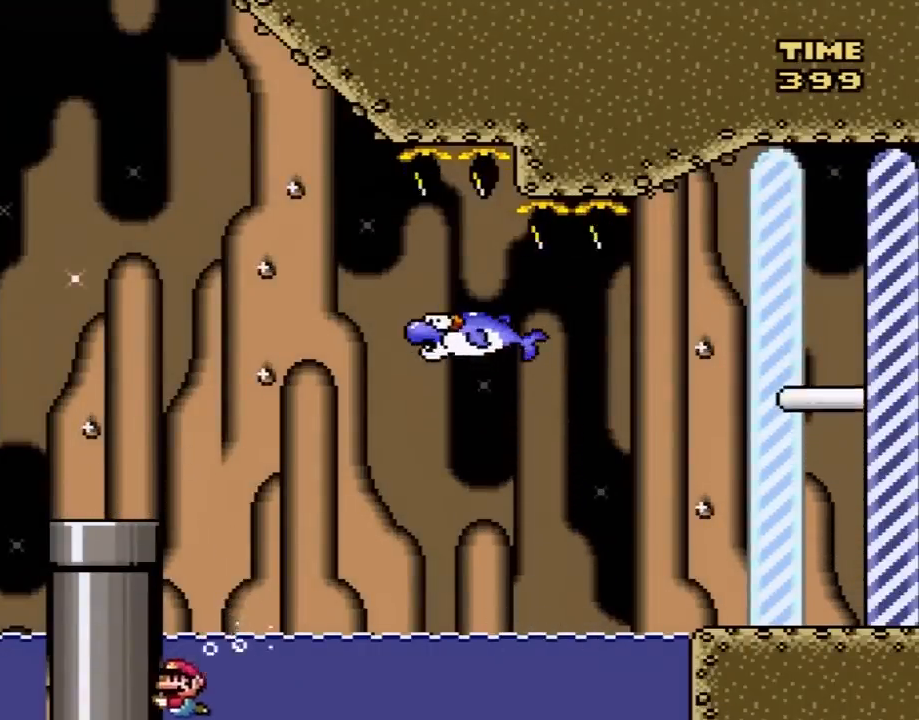
{"buttons": ["Y", "DPAD_RIGHT"], "events": [[167, "B", "down"], [200, "DPAD_UP", "down"], [233, "DPAD_LEFT", "up"], [300, "DPAD_RIGHT", "down"], [333, "B", "up"], [333, "DPAD_UP", "up"]]}
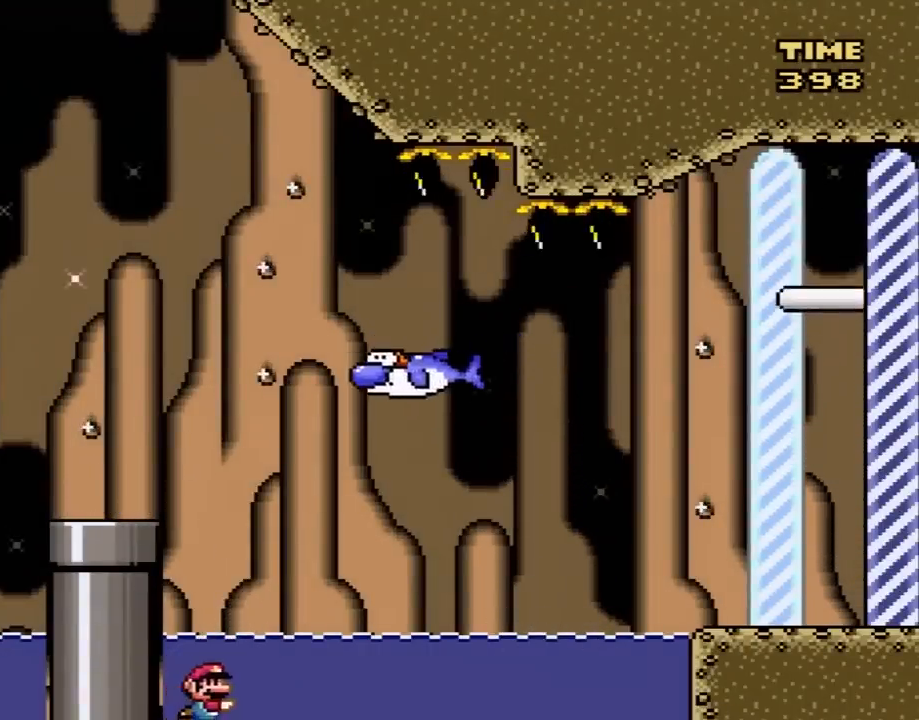
{"buttons": ["Y", "DPAD_RIGHT"], "events": [[17, "DPAD_UP", "down"], [50, "B", "down"], [100, "DPAD_RIGHT", "up"], [150, "B", "up"], [333, "B", "down"], [367, "DPAD_RIGHT", "down"], [383, "DPAD_UP", "up"], [450, "B", "up"]]}
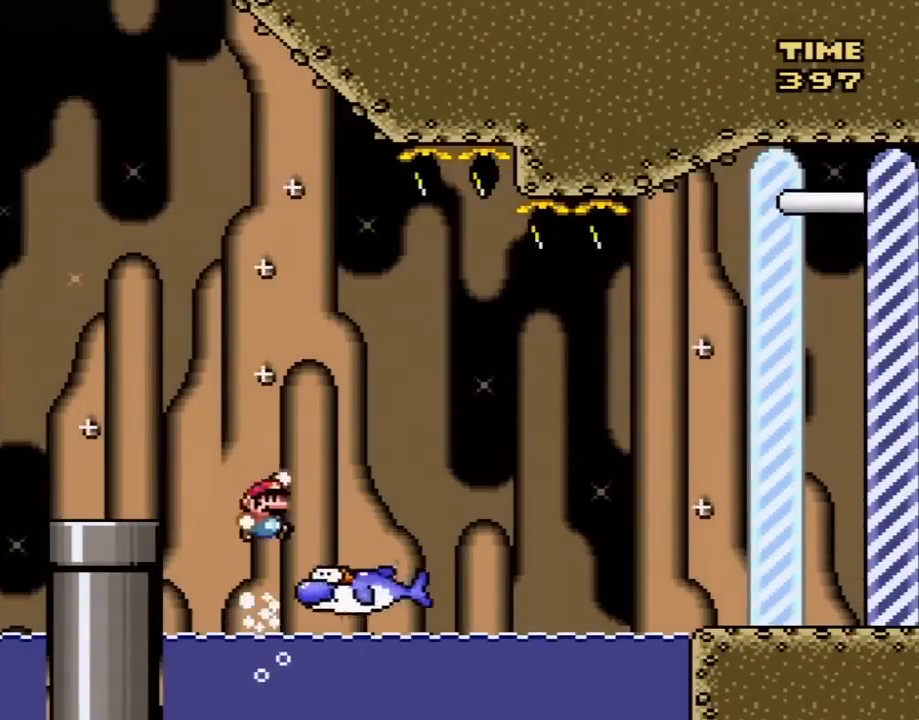
{"buttons": ["Y"], "events": [[17, "Y", "up"], [50, "Y", "down"], [133, "DPAD_RIGHT", "up"], [233, "DPAD_LEFT", "down"], [383, "DPAD_LEFT", "up"]]}